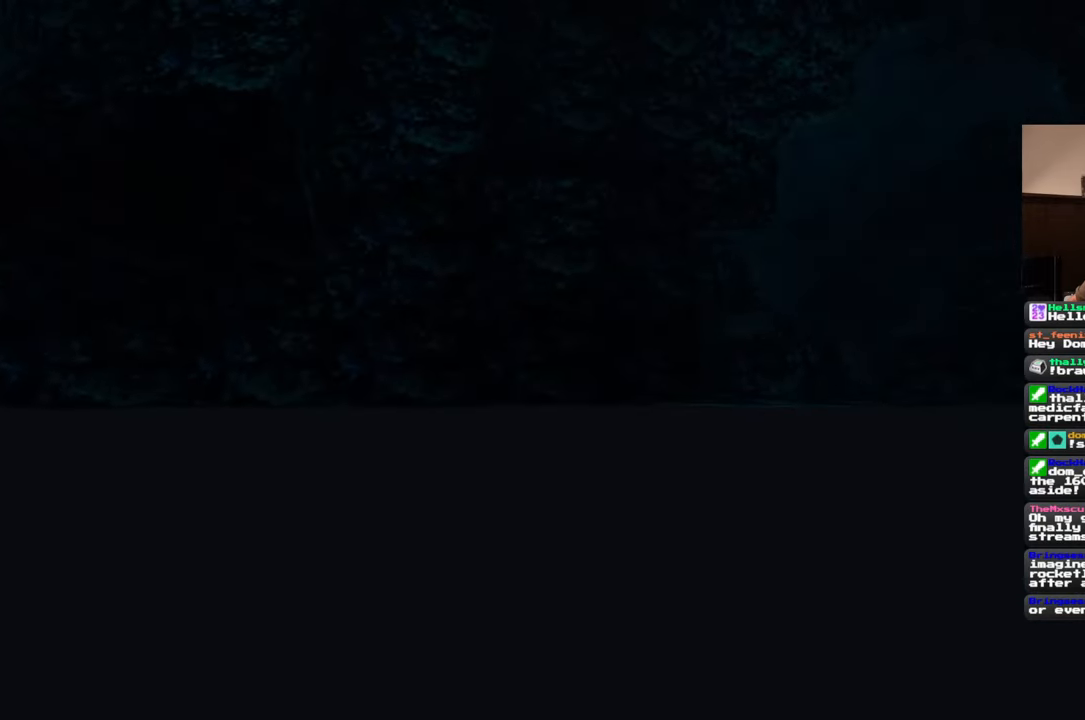
Gameplay with a controller (PlayStation layout); each line is a JSON object with the inputs held at the frame after it (dt_ms = milliseconds from this image to that frame). "events" lists button and stick changes between this image and that frame as [ms after this image, input, new state], when the widget could be followed in between. Not read: L2 L3 R2 R3 START.
{"dt_ms": 500, "buttons": [], "left_stick": "down-right", "right_stick": "center", "events": [[167, "right_stick", "up-left"], [283, "right_stick", "center"]]}
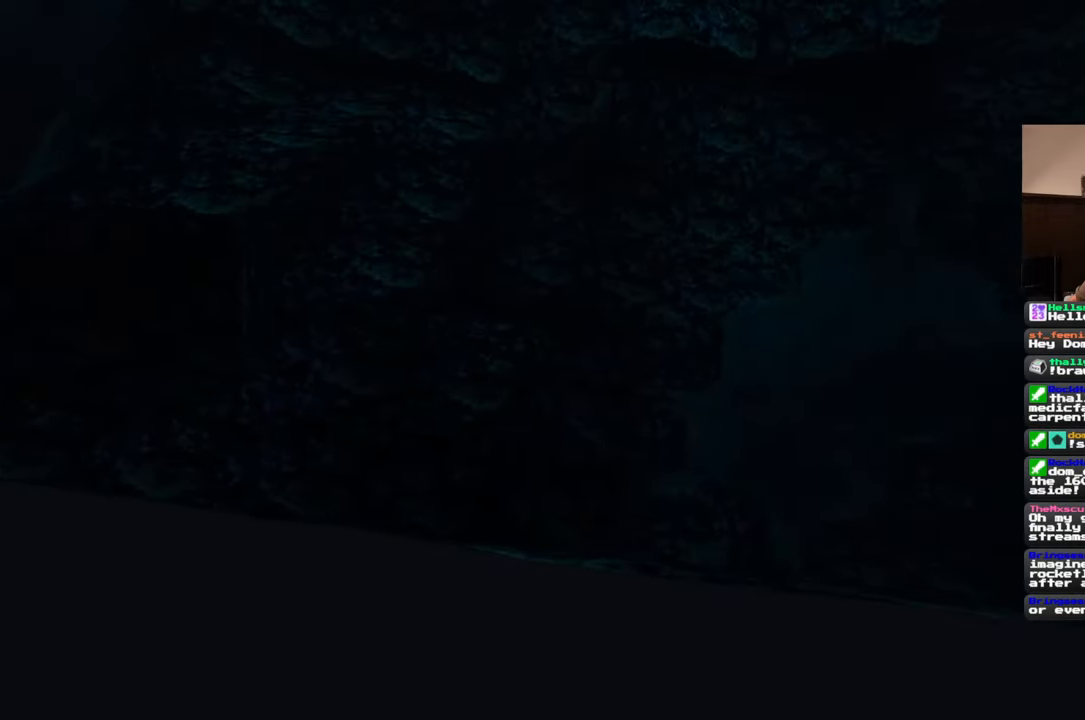
{"dt_ms": 500, "buttons": [], "left_stick": "down-right", "right_stick": "center", "events": []}
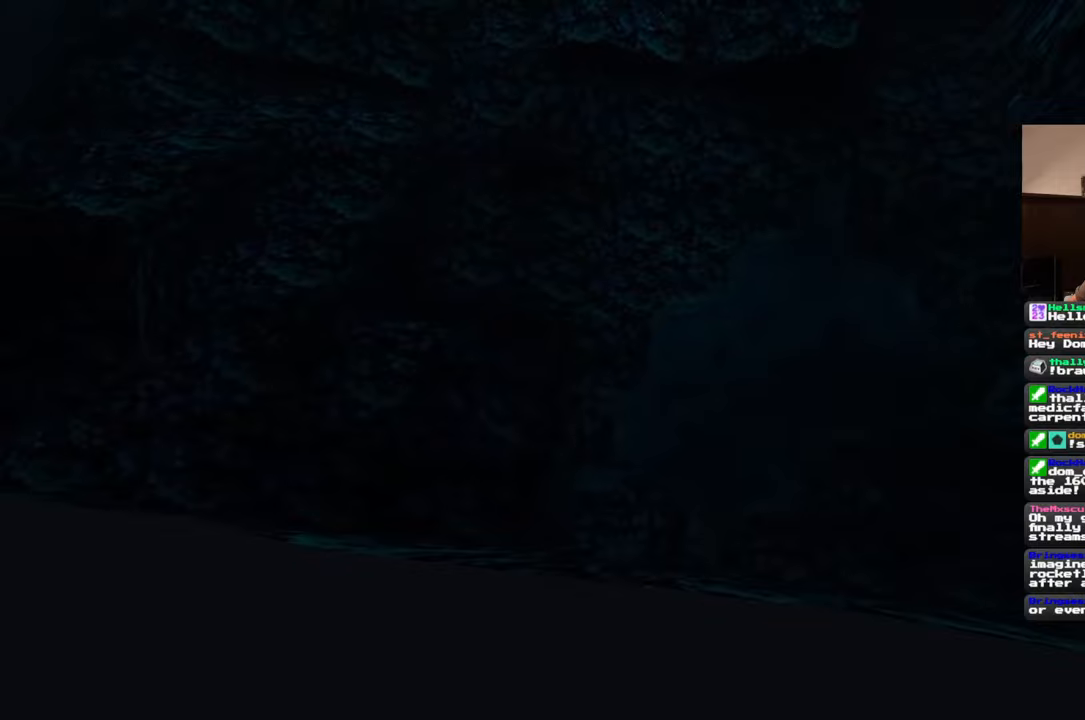
{"dt_ms": 500, "buttons": [], "left_stick": "right", "right_stick": "center", "events": [[117, "left_stick", "right"]]}
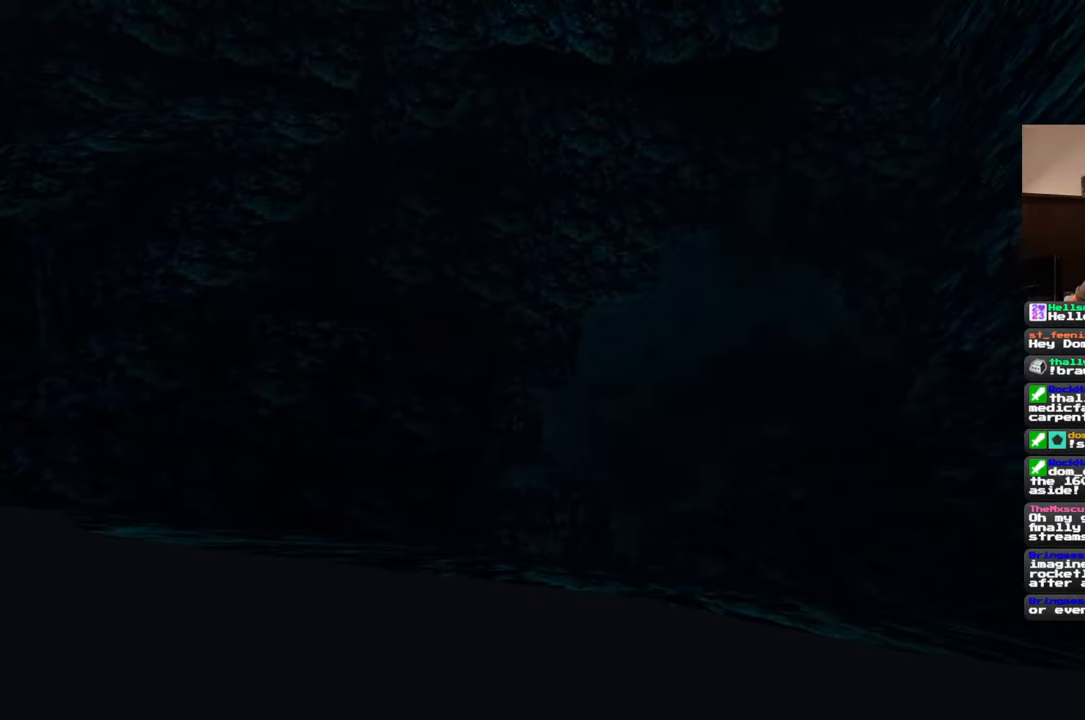
{"dt_ms": 500, "buttons": [], "left_stick": "right", "right_stick": "center", "events": []}
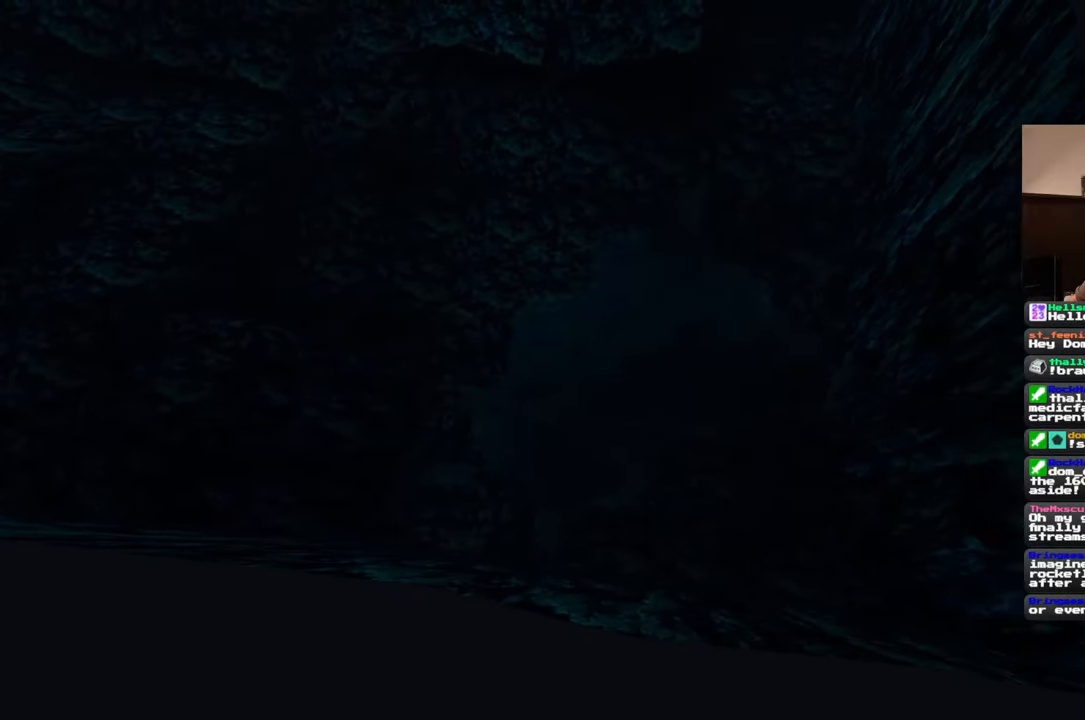
{"dt_ms": 500, "buttons": [], "left_stick": "up-right", "right_stick": "center", "events": [[100, "right_stick", "up"], [167, "left_stick", "up-right"], [267, "right_stick", "center"]]}
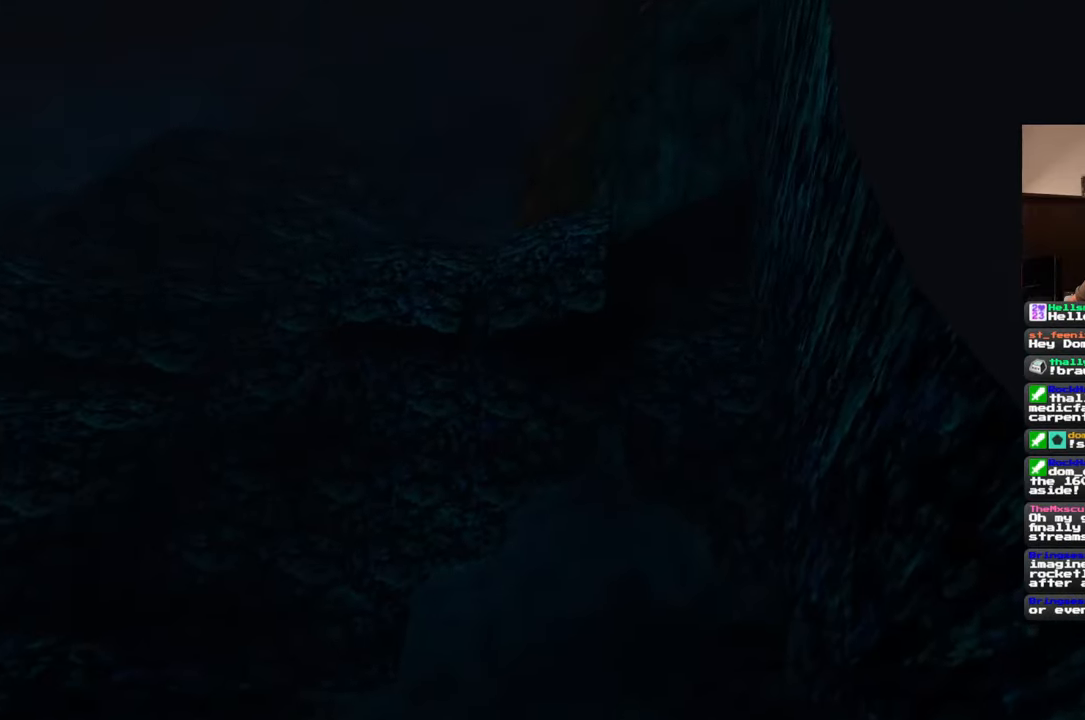
{"dt_ms": 500, "buttons": [], "left_stick": "up-right", "right_stick": "center", "events": [[67, "right_stick", "up"], [317, "right_stick", "center"]]}
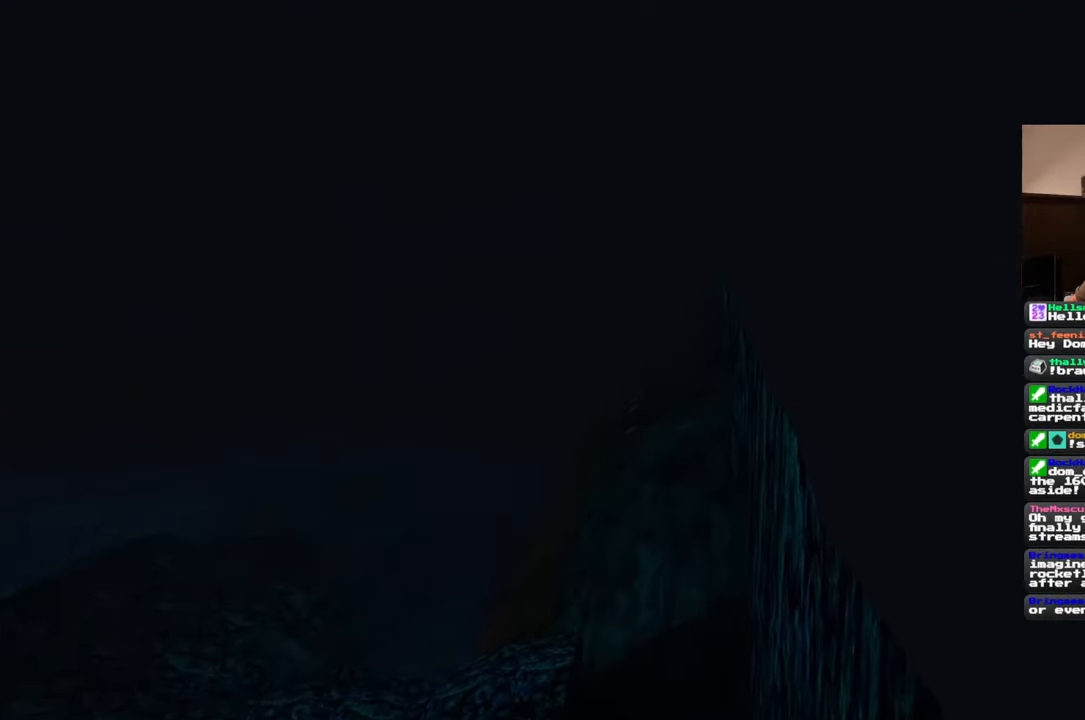
{"dt_ms": 1000, "buttons": [], "left_stick": "right", "right_stick": "center", "events": [[250, "right_stick", "left"], [433, "left_stick", "right"], [500, "right_stick", "center"], [650, "right_stick", "down"], [850, "right_stick", "center"]]}
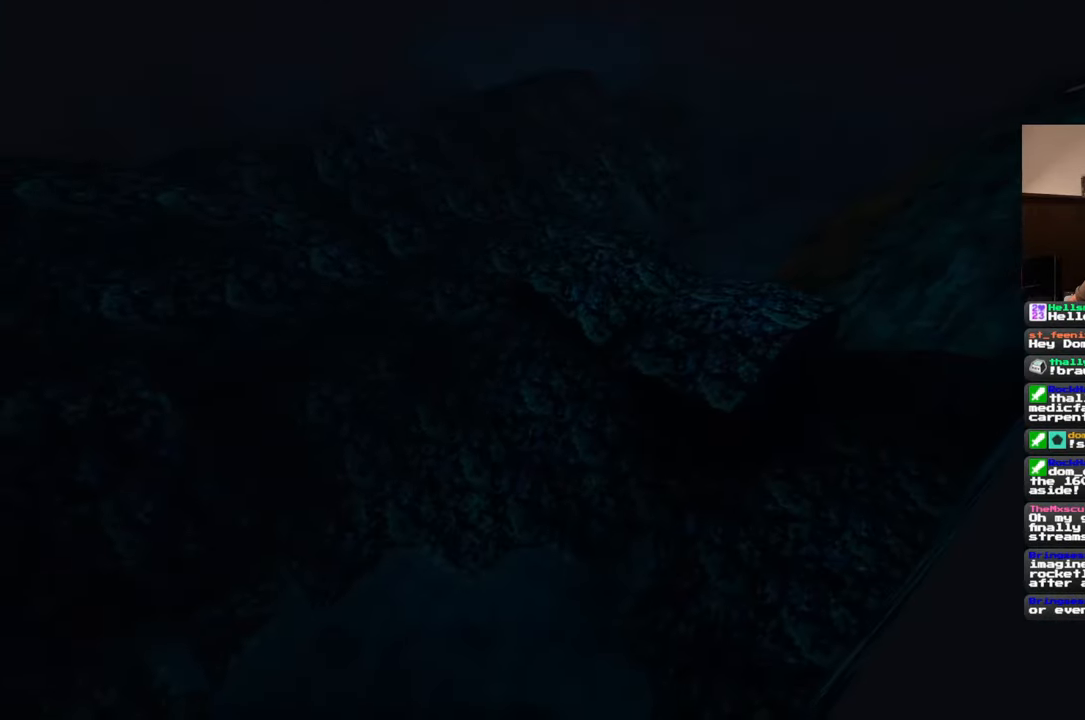
{"dt_ms": 500, "buttons": [], "left_stick": "right", "right_stick": "down-left", "events": [[350, "right_stick", "down-left"]]}
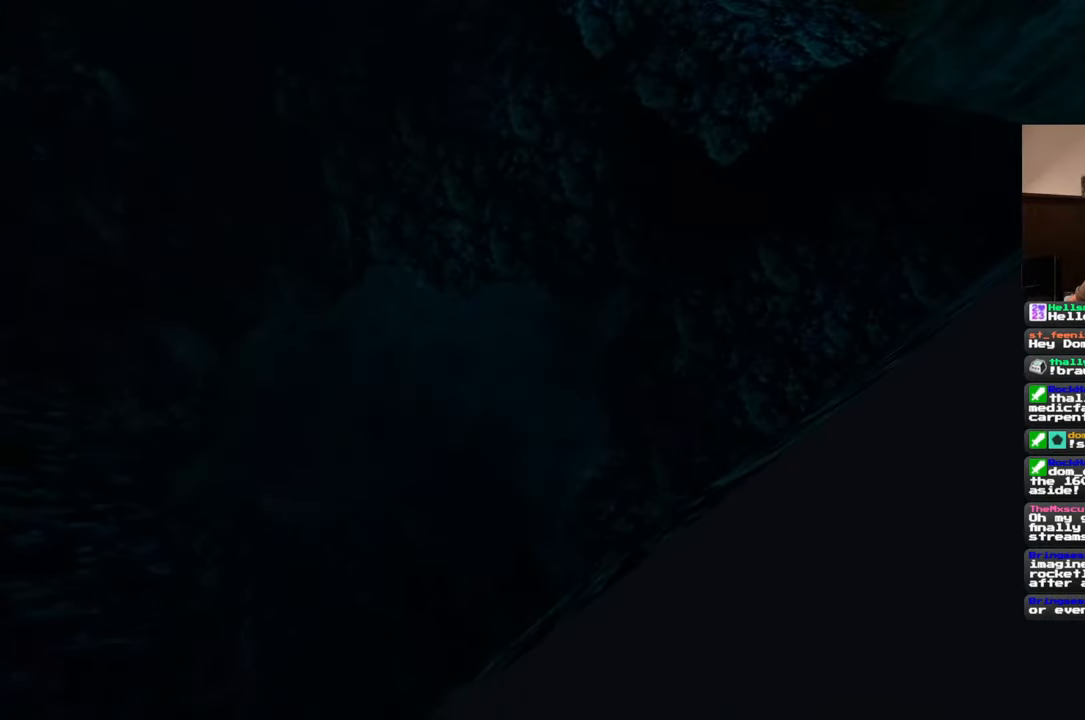
{"dt_ms": 500, "buttons": [], "left_stick": "right", "right_stick": "center", "events": [[133, "right_stick", "center"]]}
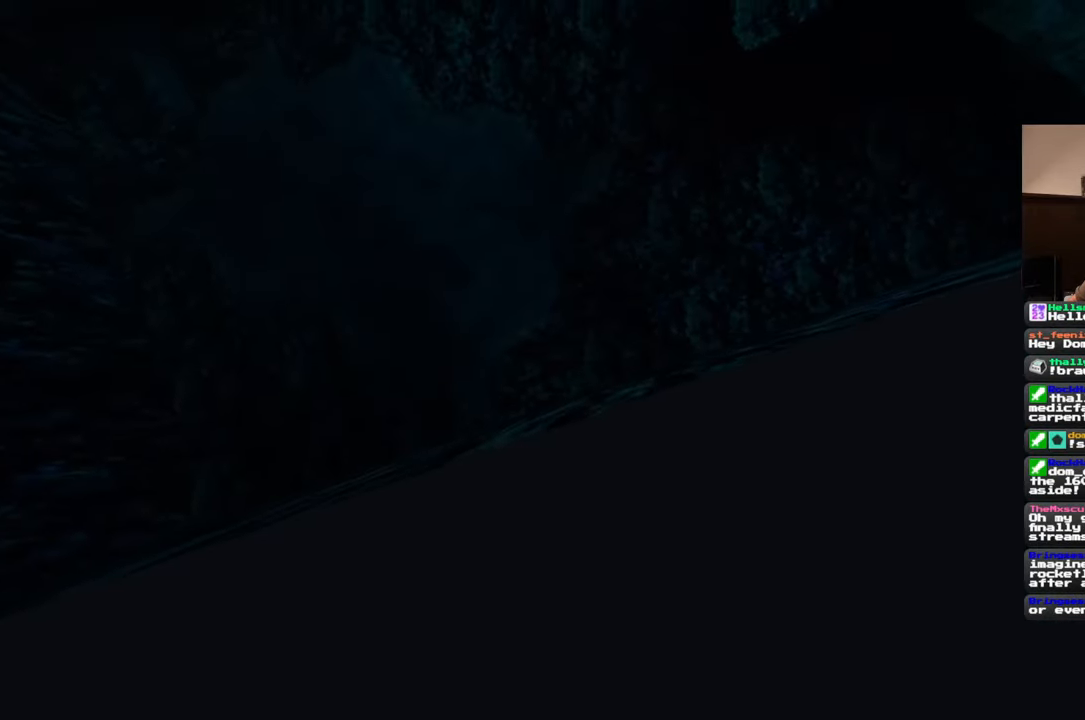
{"dt_ms": 500, "buttons": [], "left_stick": "down-right", "right_stick": "center", "events": [[67, "right_stick", "left"], [383, "right_stick", "center"], [500, "left_stick", "down-right"]]}
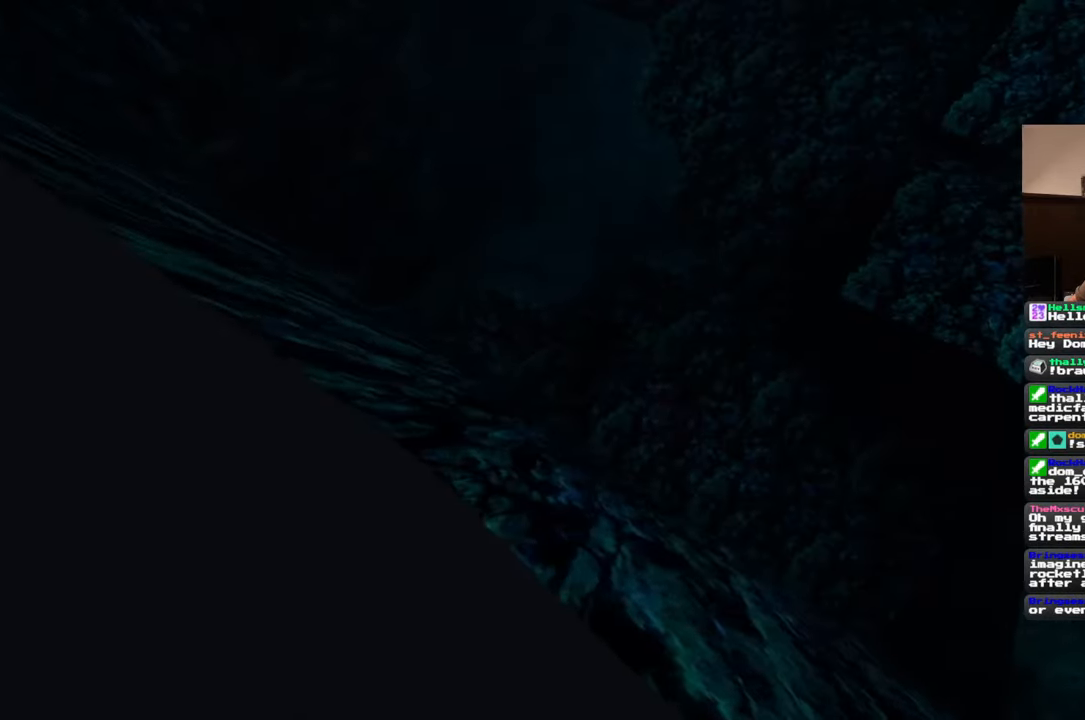
{"dt_ms": 500, "buttons": [], "left_stick": "down-right", "right_stick": "center", "events": [[150, "right_stick", "up-left"], [467, "right_stick", "center"]]}
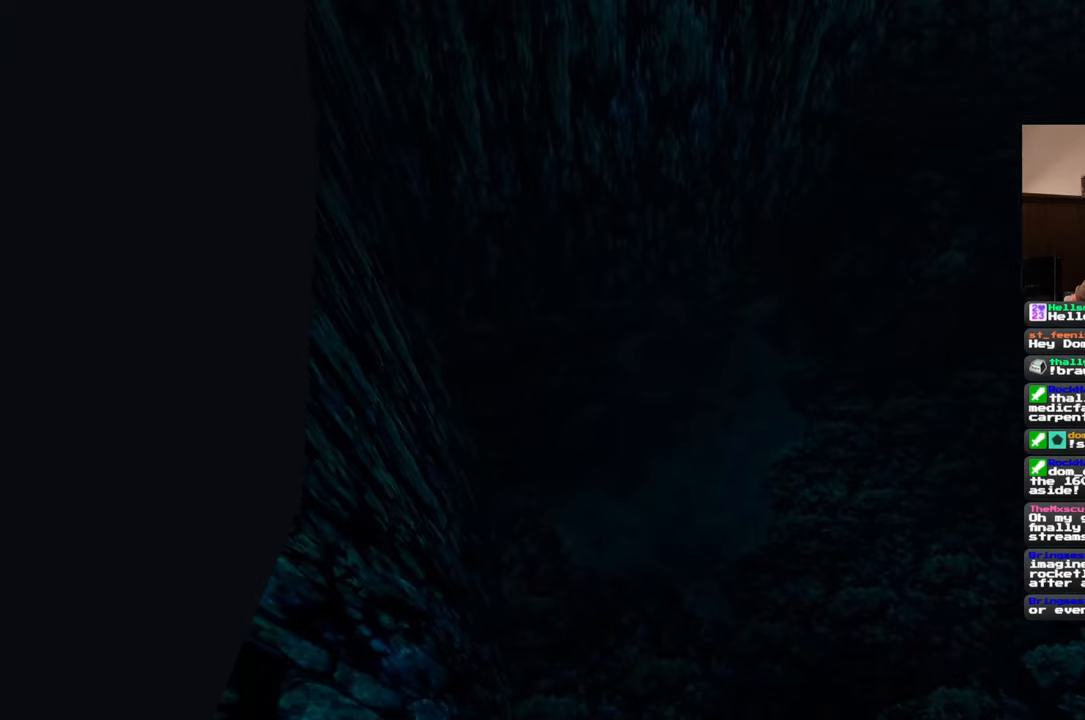
{"dt_ms": 500, "buttons": [], "left_stick": "center", "right_stick": "center", "events": [[183, "left_stick", "center"]]}
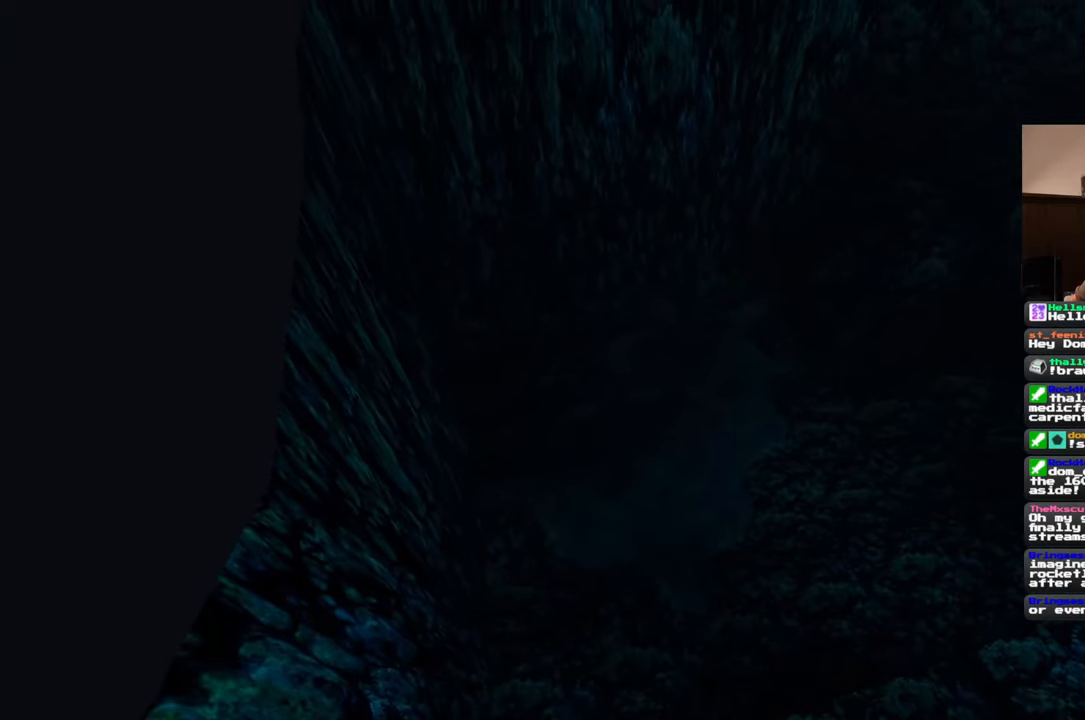
{"dt_ms": 500, "buttons": [], "left_stick": "up-right", "right_stick": "center", "events": [[33, "left_stick", "right"], [83, "right_stick", "down-right"], [267, "right_stick", "down"], [300, "left_stick", "up-right"], [367, "right_stick", "center"]]}
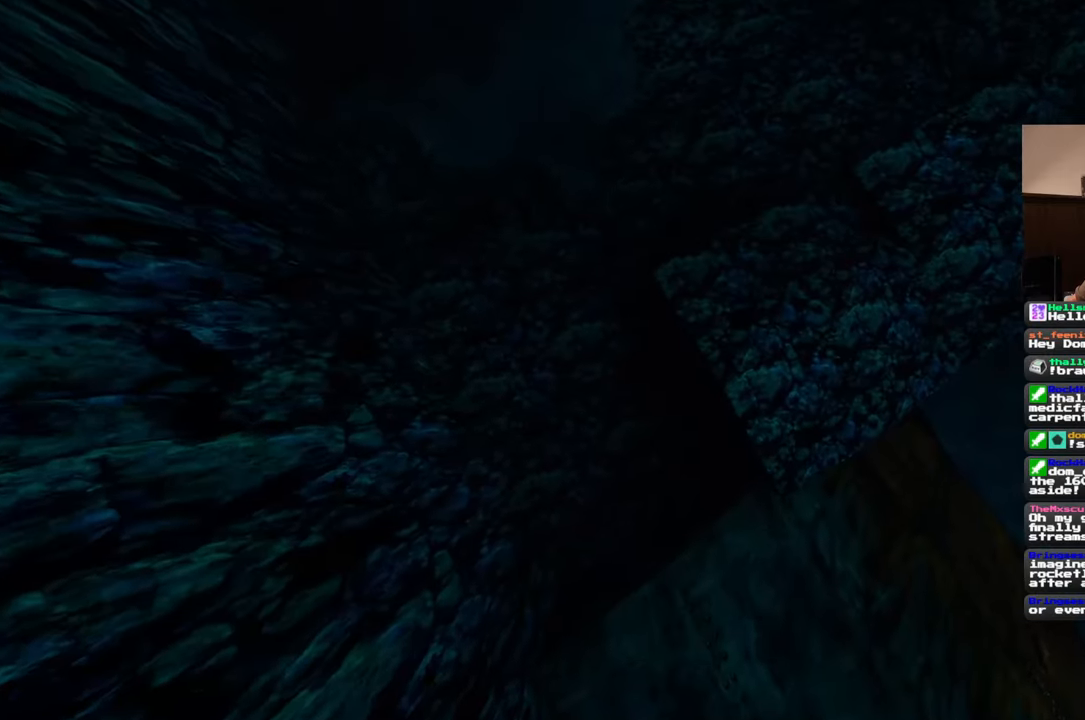
{"dt_ms": 500, "buttons": [], "left_stick": "up", "right_stick": "center", "events": [[217, "right_stick", "left"], [333, "left_stick", "up"], [450, "right_stick", "center"]]}
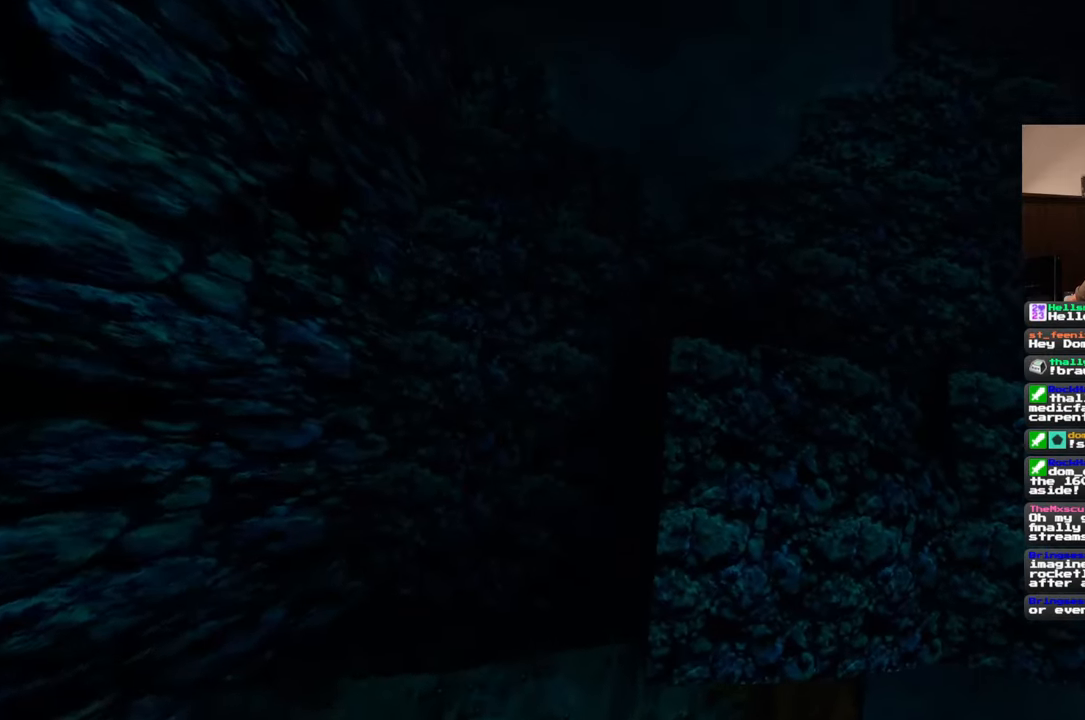
{"dt_ms": 500, "buttons": [], "left_stick": "up", "right_stick": "left", "events": [[367, "right_stick", "left"]]}
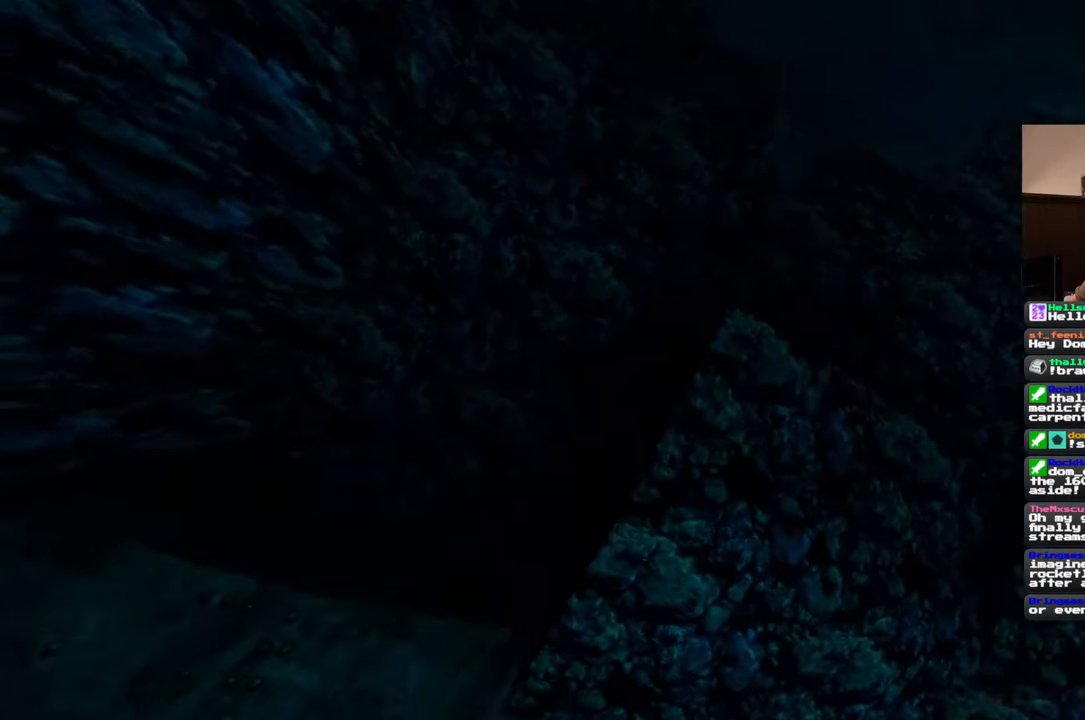
{"dt_ms": 500, "buttons": [], "left_stick": "up-right", "right_stick": "up-left", "events": [[433, "left_stick", "up-right"], [500, "right_stick", "up-left"]]}
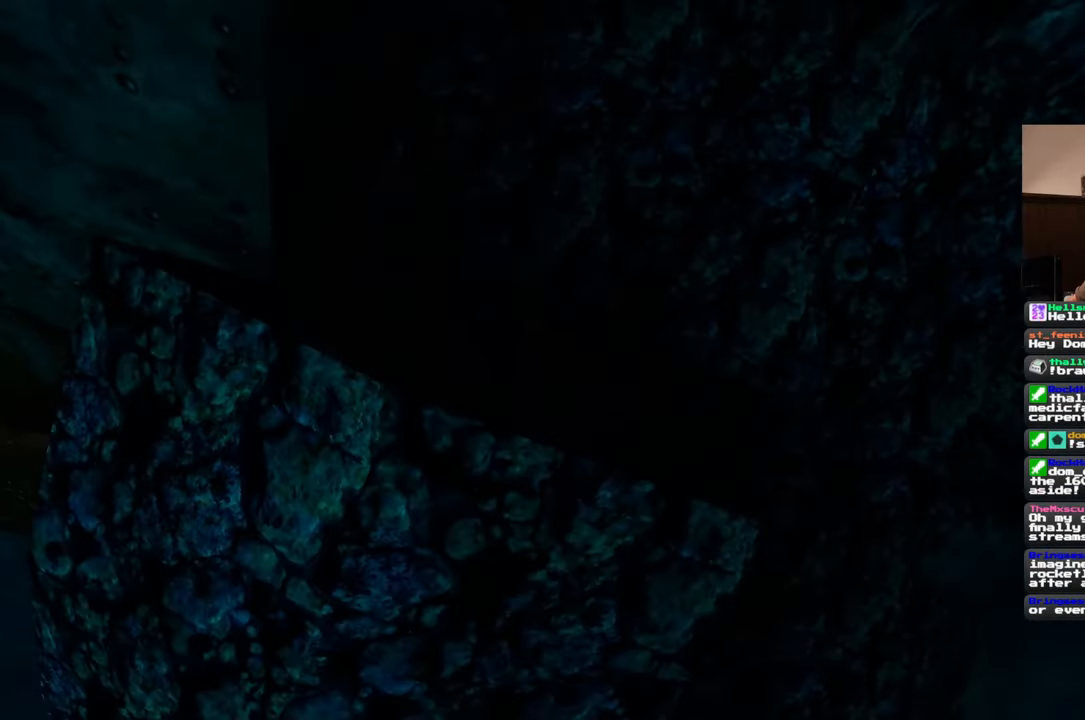
{"dt_ms": 500, "buttons": [], "left_stick": "up-right", "right_stick": "up-left", "events": []}
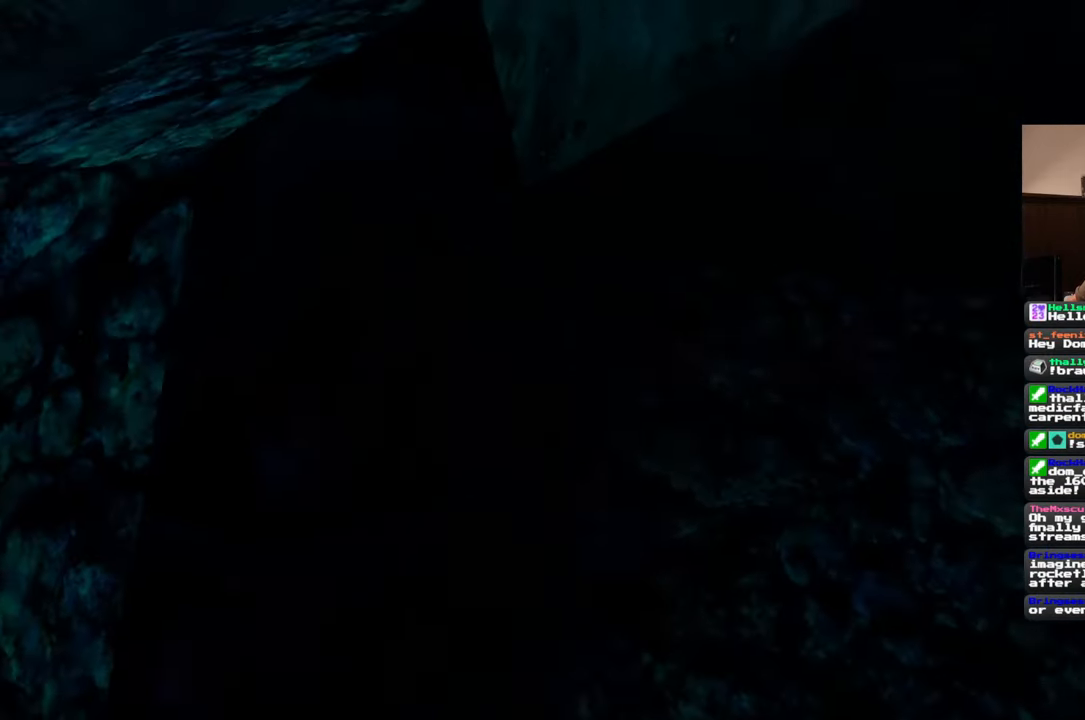
{"dt_ms": 500, "buttons": [], "left_stick": "up", "right_stick": "up-left", "events": [[200, "left_stick", "down-right"], [433, "left_stick", "up"]]}
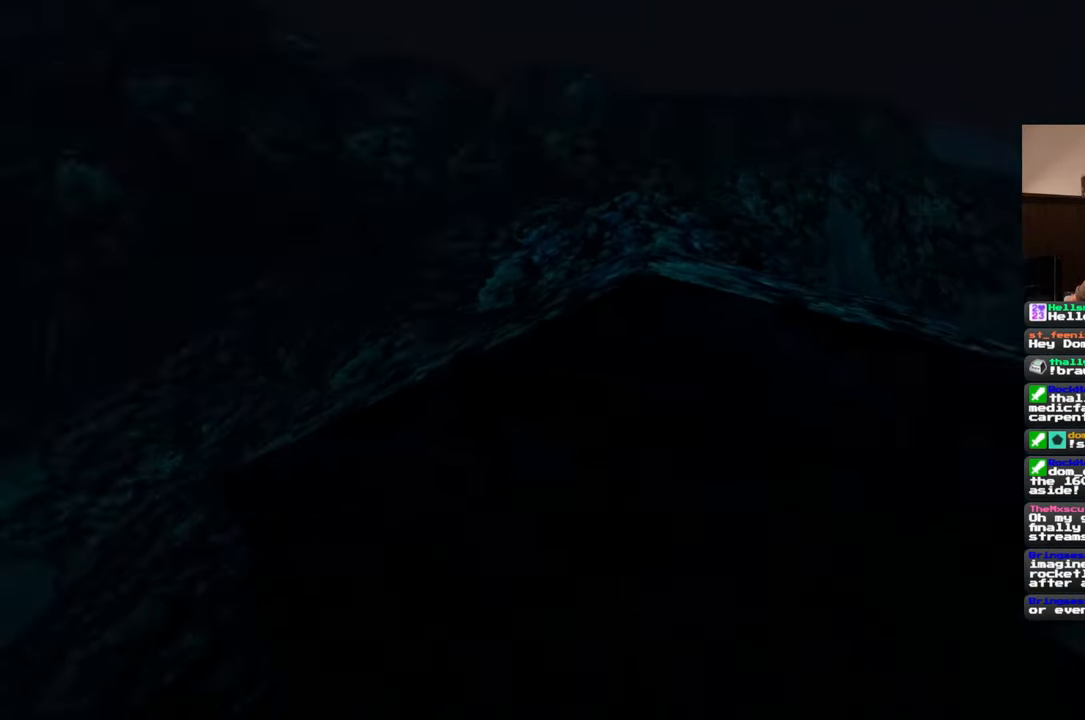
{"dt_ms": 500, "buttons": [], "left_stick": "up-right", "right_stick": "right", "events": [[50, "left_stick", "up-right"], [117, "right_stick", "center"], [450, "right_stick", "right"]]}
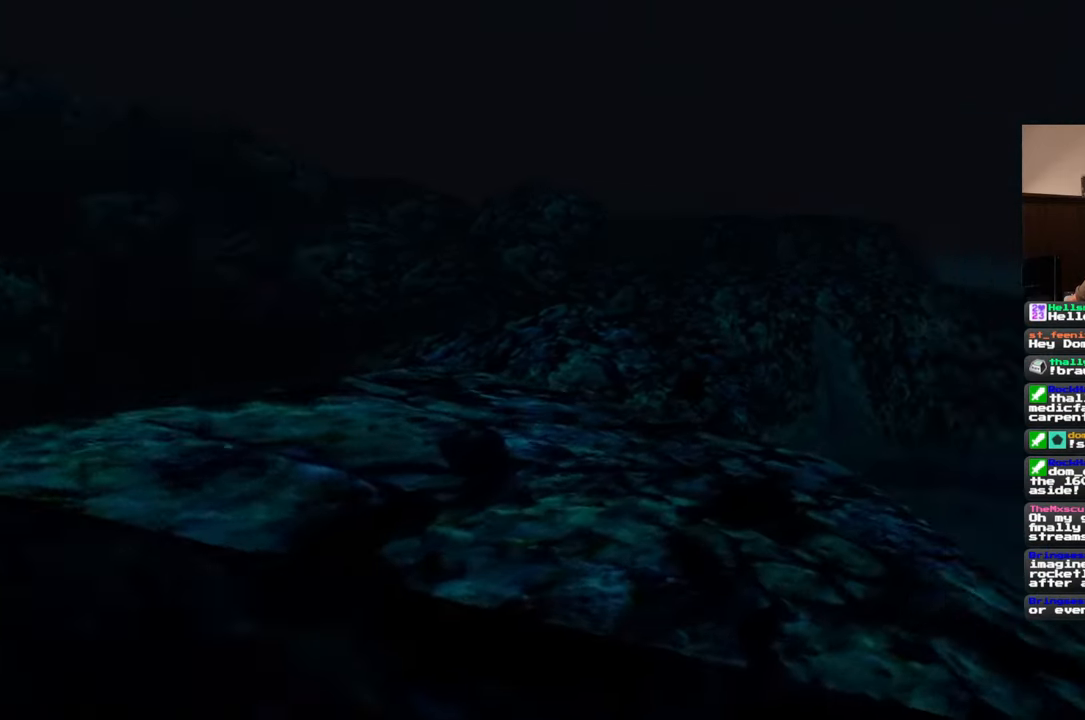
{"dt_ms": 500, "buttons": [], "left_stick": "up", "right_stick": "center", "events": [[167, "right_stick", "center"], [417, "left_stick", "up"]]}
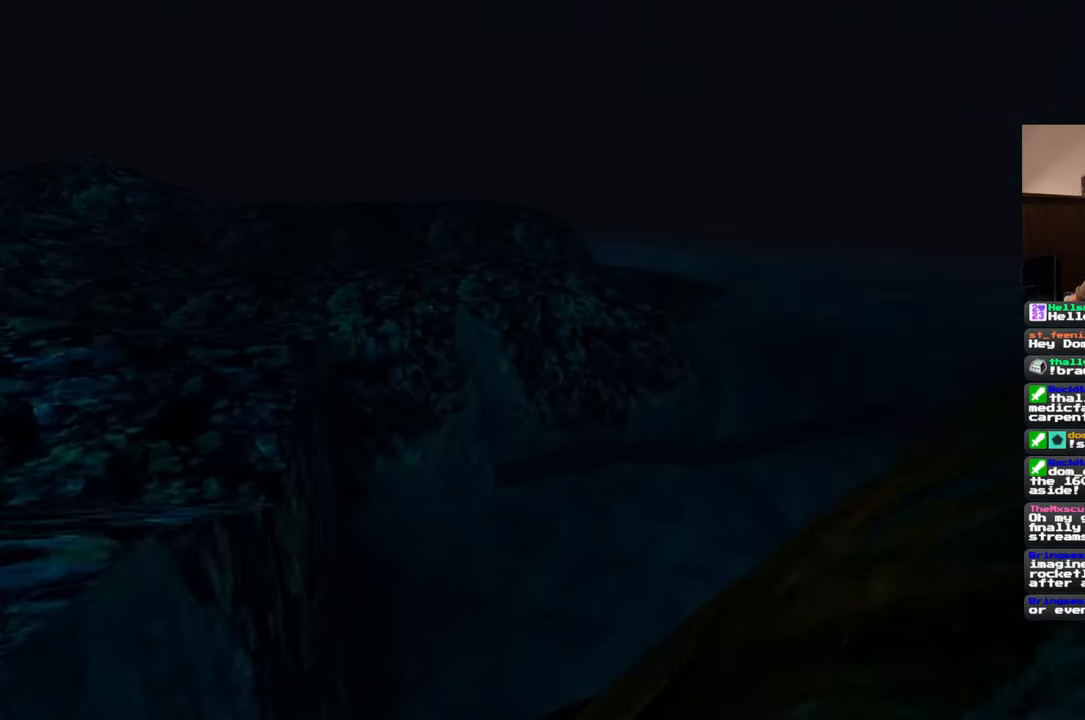
{"dt_ms": 500, "buttons": [], "left_stick": "up", "right_stick": "center", "events": []}
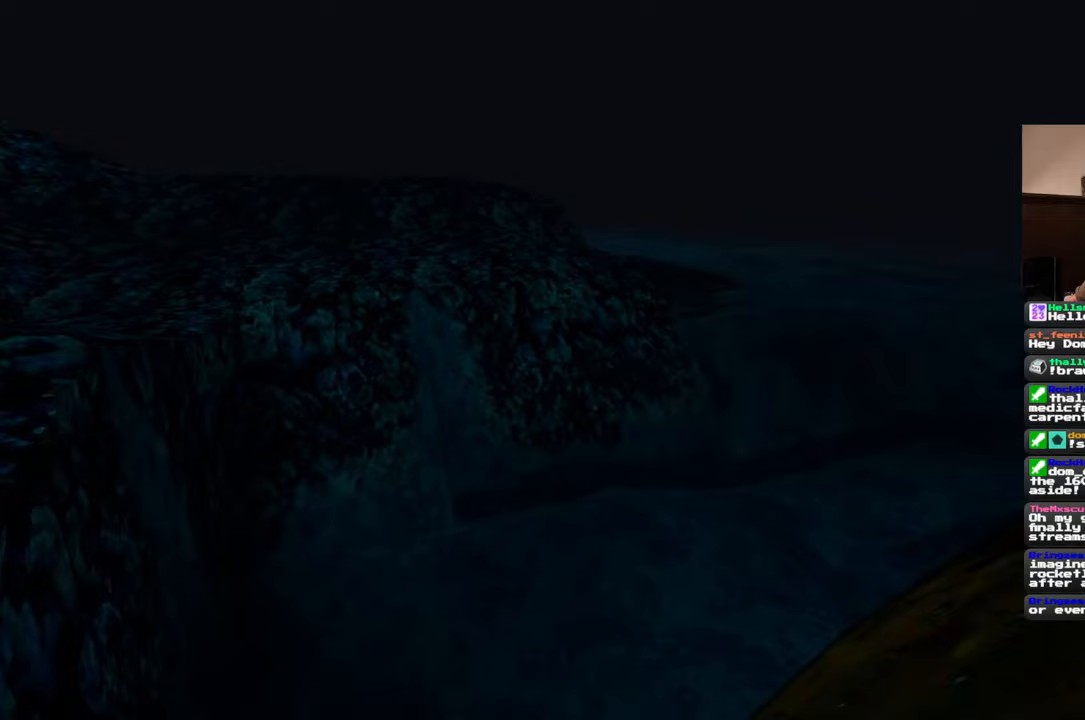
{"dt_ms": 500, "buttons": [], "left_stick": "up", "right_stick": "center", "events": [[17, "right_stick", "up-right"], [183, "right_stick", "center"]]}
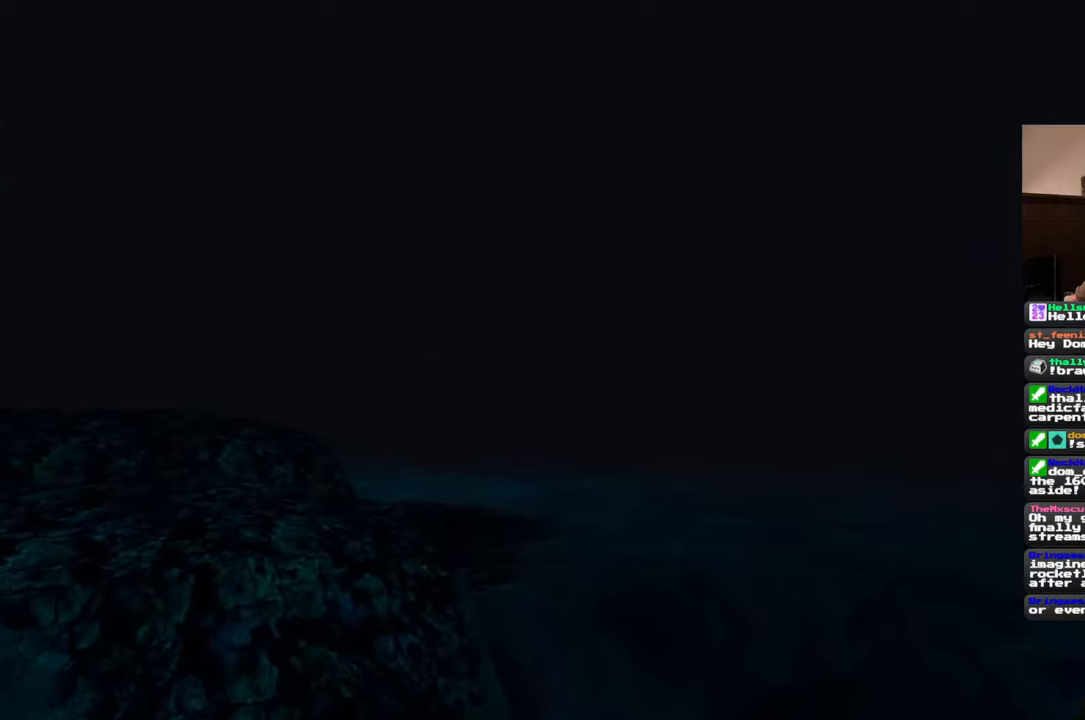
{"dt_ms": 500, "buttons": [], "left_stick": "up", "right_stick": "down", "events": [[450, "right_stick", "down-left"], [500, "right_stick", "down"]]}
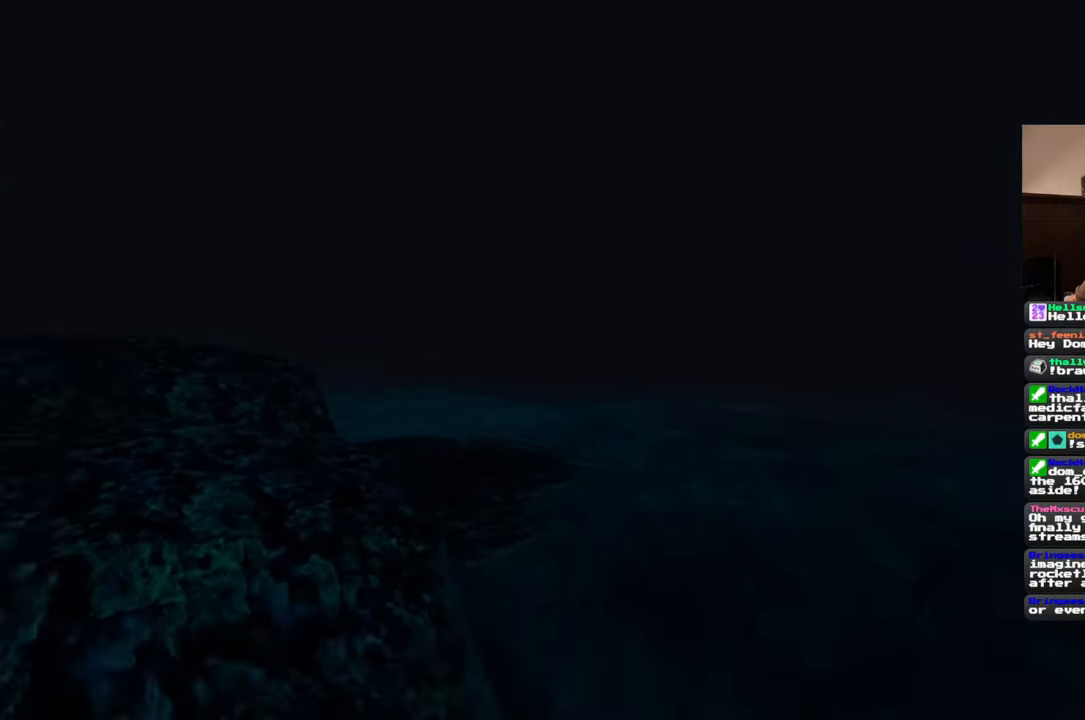
{"dt_ms": 500, "buttons": [], "left_stick": "up", "right_stick": "down", "events": [[167, "right_stick", "center"], [450, "right_stick", "down"]]}
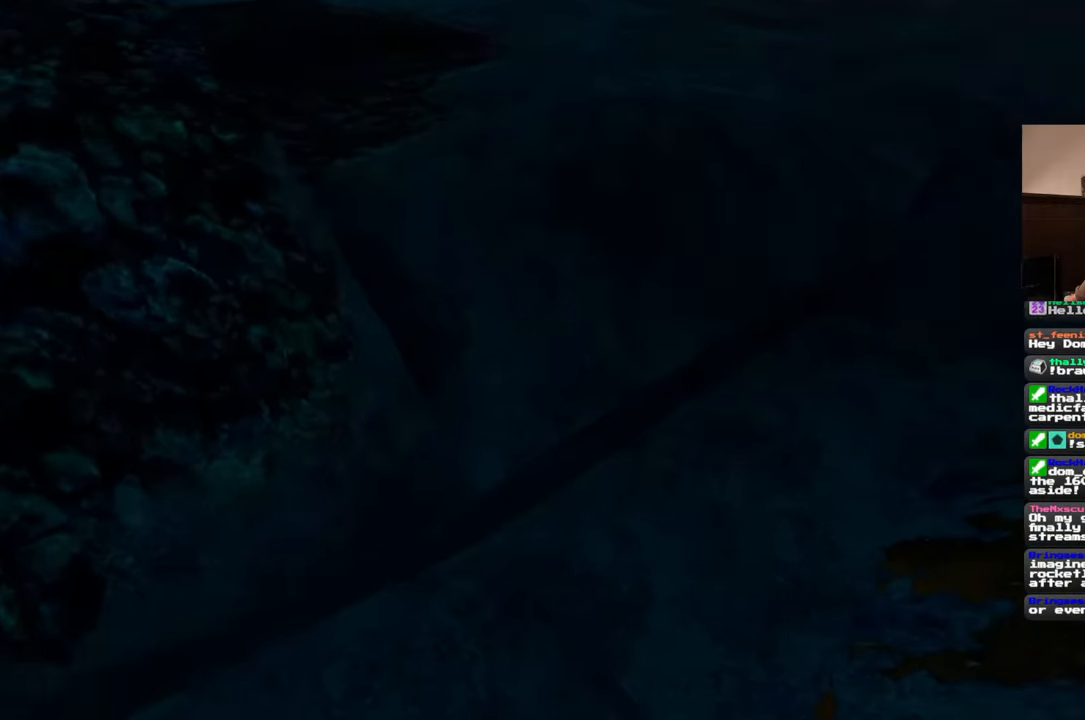
{"dt_ms": 500, "buttons": [], "left_stick": "up", "right_stick": "center", "events": [[50, "right_stick", "center"]]}
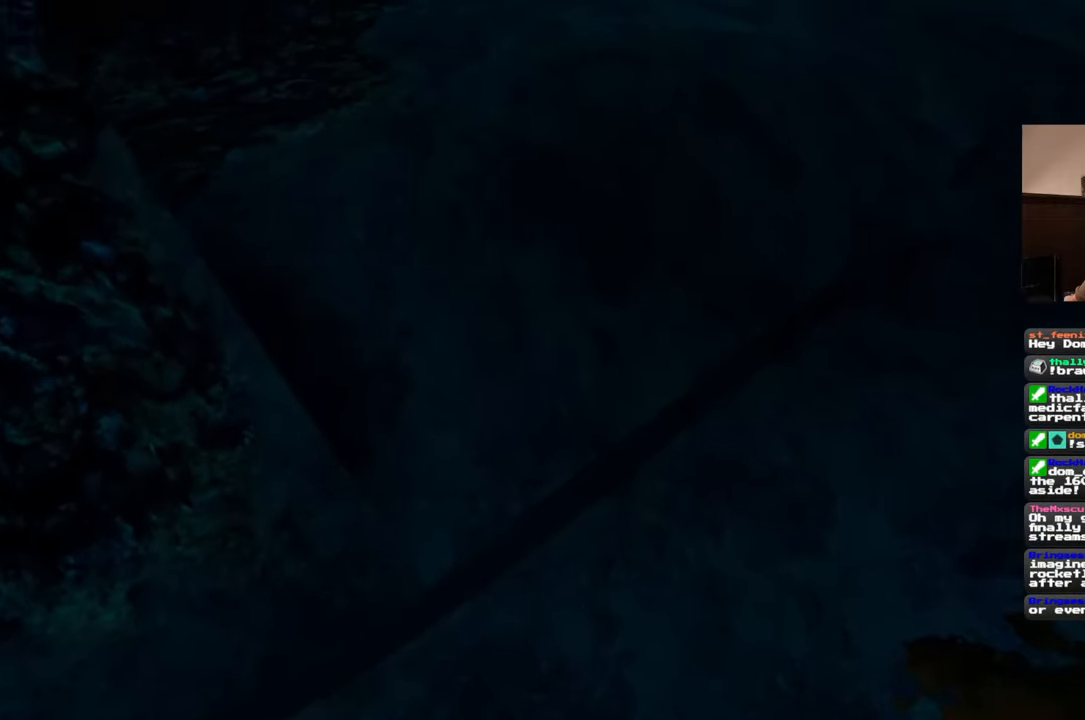
{"dt_ms": 500, "buttons": [], "left_stick": "up", "right_stick": "center", "events": []}
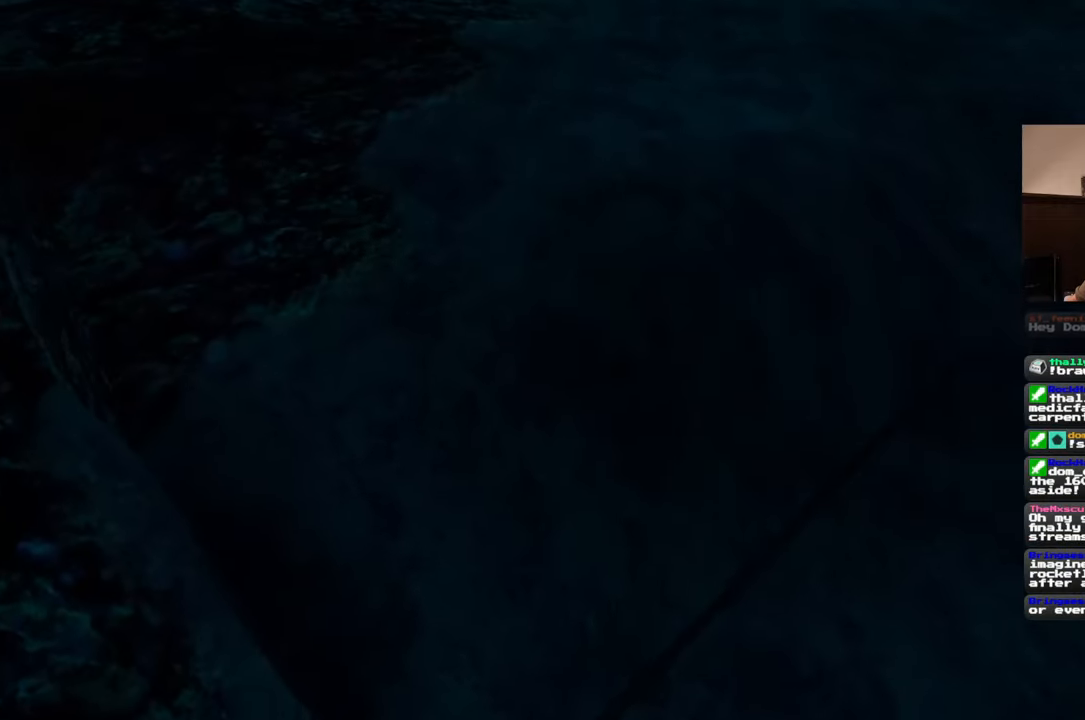
{"dt_ms": 500, "buttons": [], "left_stick": "up", "right_stick": "center", "events": [[183, "right_stick", "up-right"], [350, "right_stick", "center"]]}
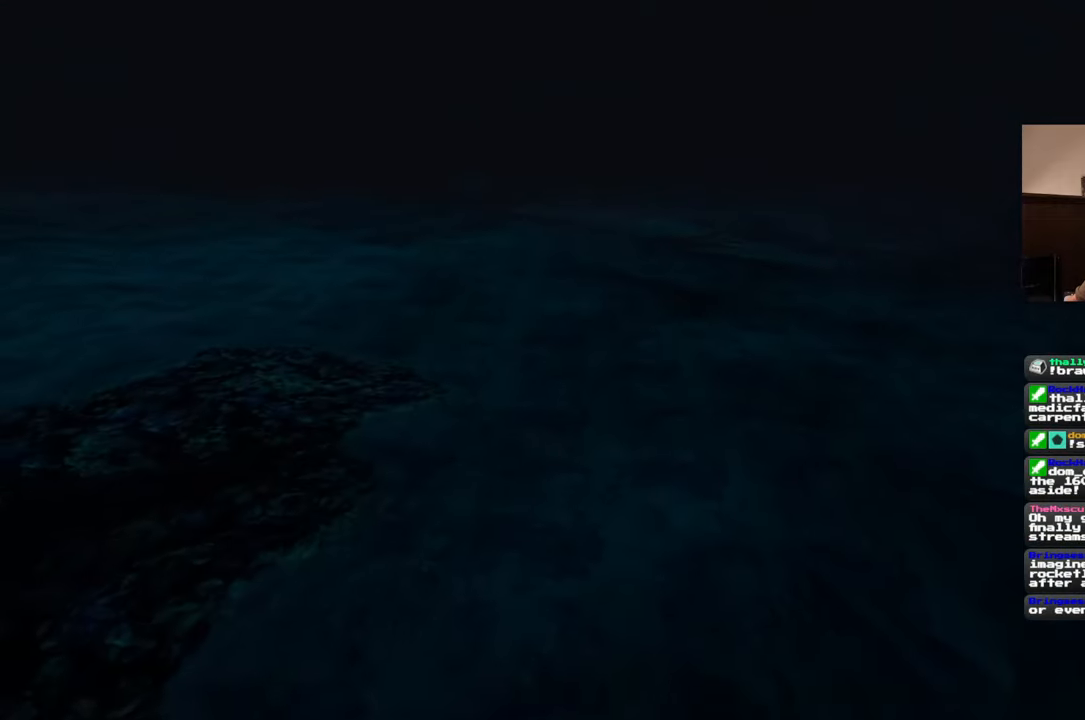
{"dt_ms": 500, "buttons": [], "left_stick": "up", "right_stick": "center", "events": []}
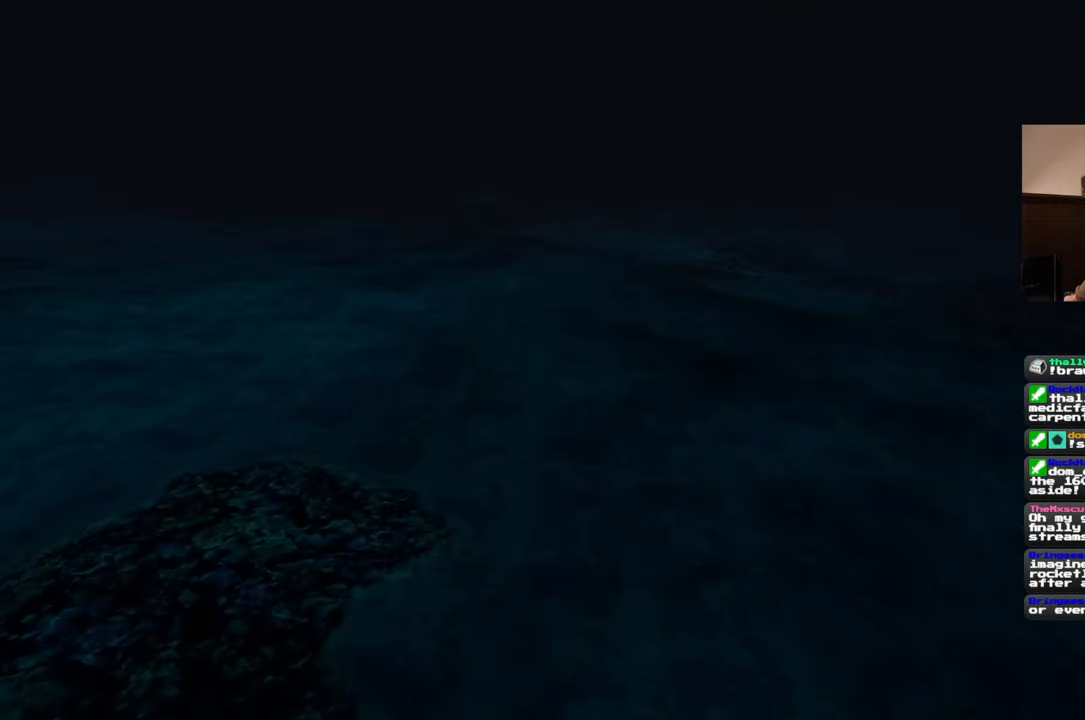
{"dt_ms": 500, "buttons": [], "left_stick": "up", "right_stick": "center", "events": []}
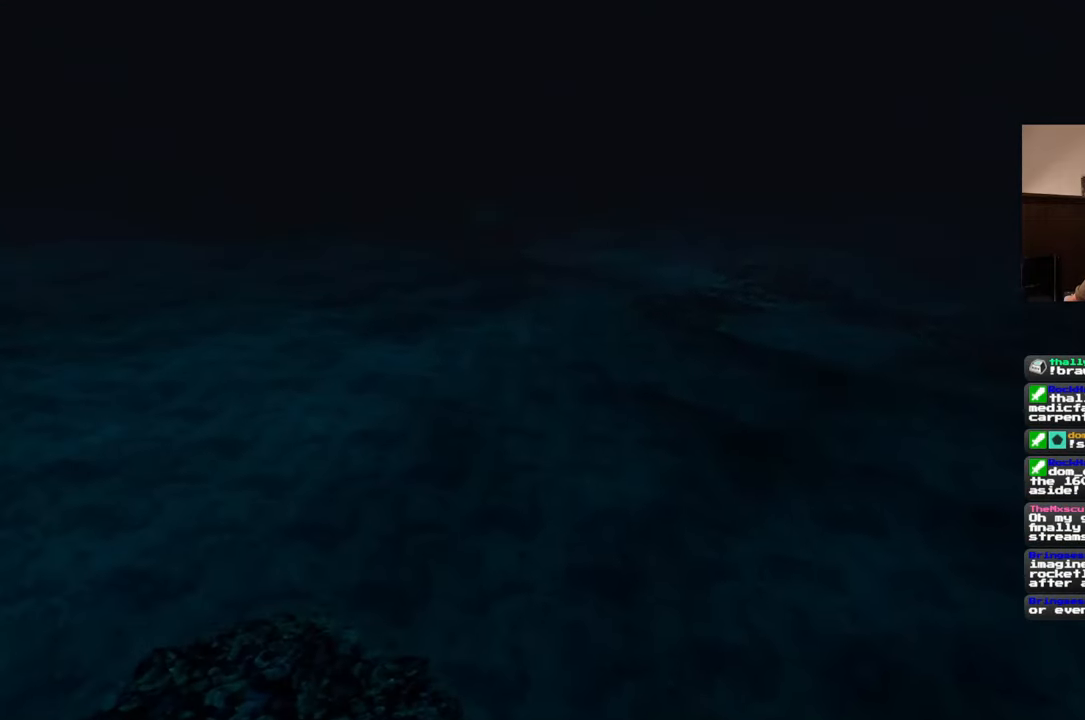
{"dt_ms": 500, "buttons": [], "left_stick": "up", "right_stick": "center", "events": [[100, "right_stick", "up-right"], [217, "right_stick", "center"]]}